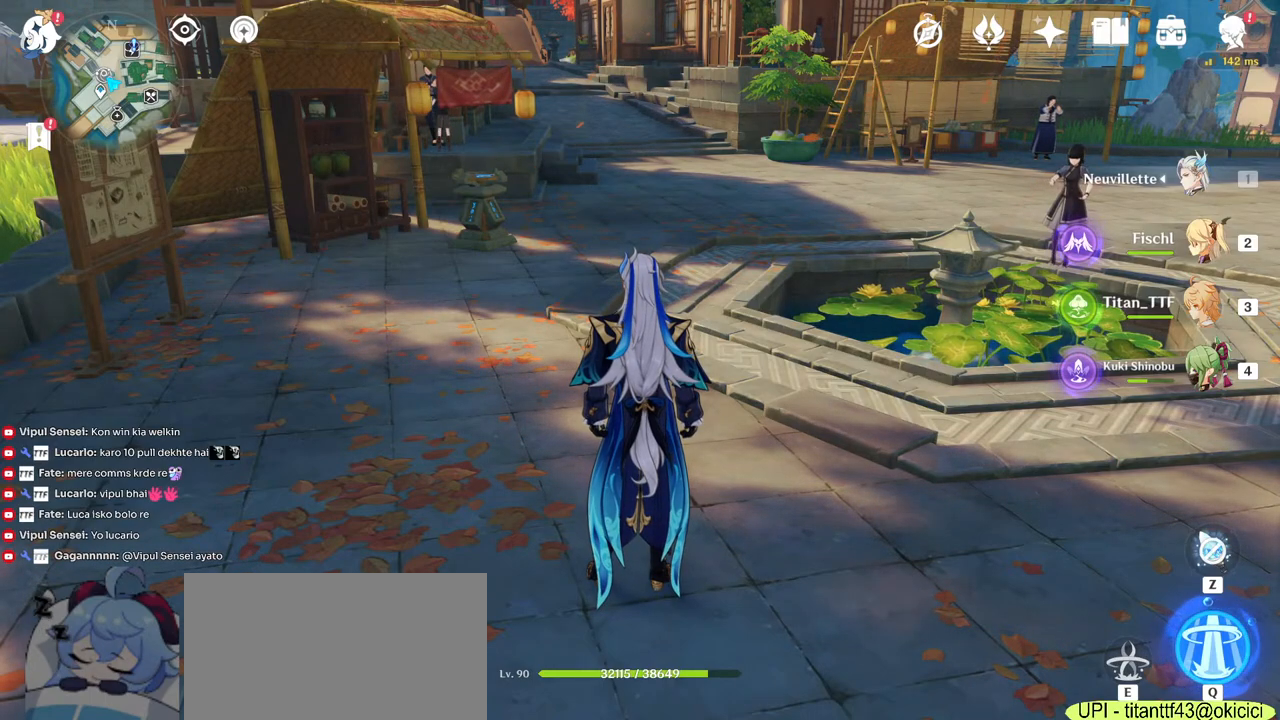
Gameplay with keyboard and mouse; each line is a JSON object with the keys and mouse buttons held at the frame after it. "events" lists presses ("down") and releases ("up") of "1", "2", "3", "4", "5", "a", "alt", "b", "c", "ctrl", "d", "e", "f", "g", "q", "r", "s", "shift", "space", "t", "tab", "v", "w", "x", "z", "mouse_left", "mouse_wheel", "mouse_right", "mouse_mb4" and "mouse_mb5" between this image and that frame as [ms after this image, input, new state], when the widget could be followed in between. "mouse_left", "mouse_wheel", "mouse_right", "mouse_mb4", "mouse_mb5" = the "left", "wheel", "right", "mb4", "mb5" buttons of the "mouse" list. No other keys are recorded. "wheel" means that the mouse wheel is clicked or scrolled. Mouse movement is not recorded.
{"keys": [], "mouse": [], "events": [[134, "mouse_wheel", "up"]]}
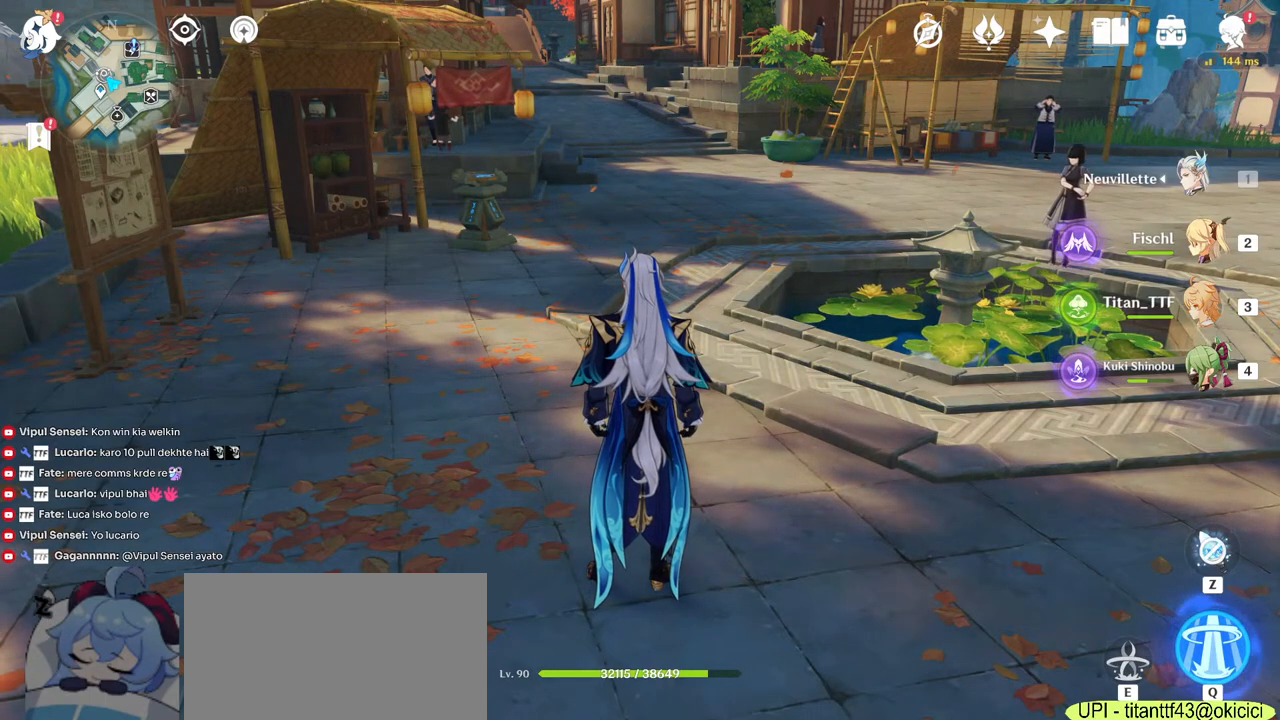
{"keys": [], "mouse": [], "events": []}
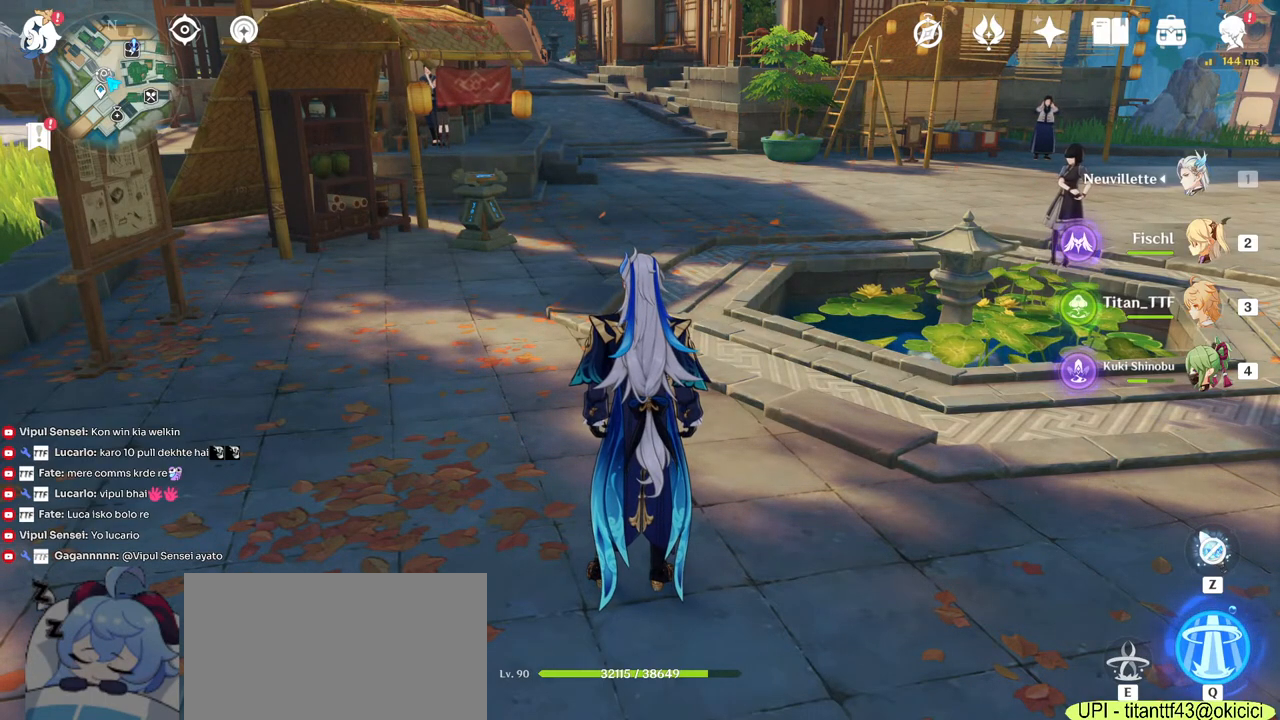
{"keys": [], "mouse": ["left"], "events": [[50, "mouse_left", "down"]]}
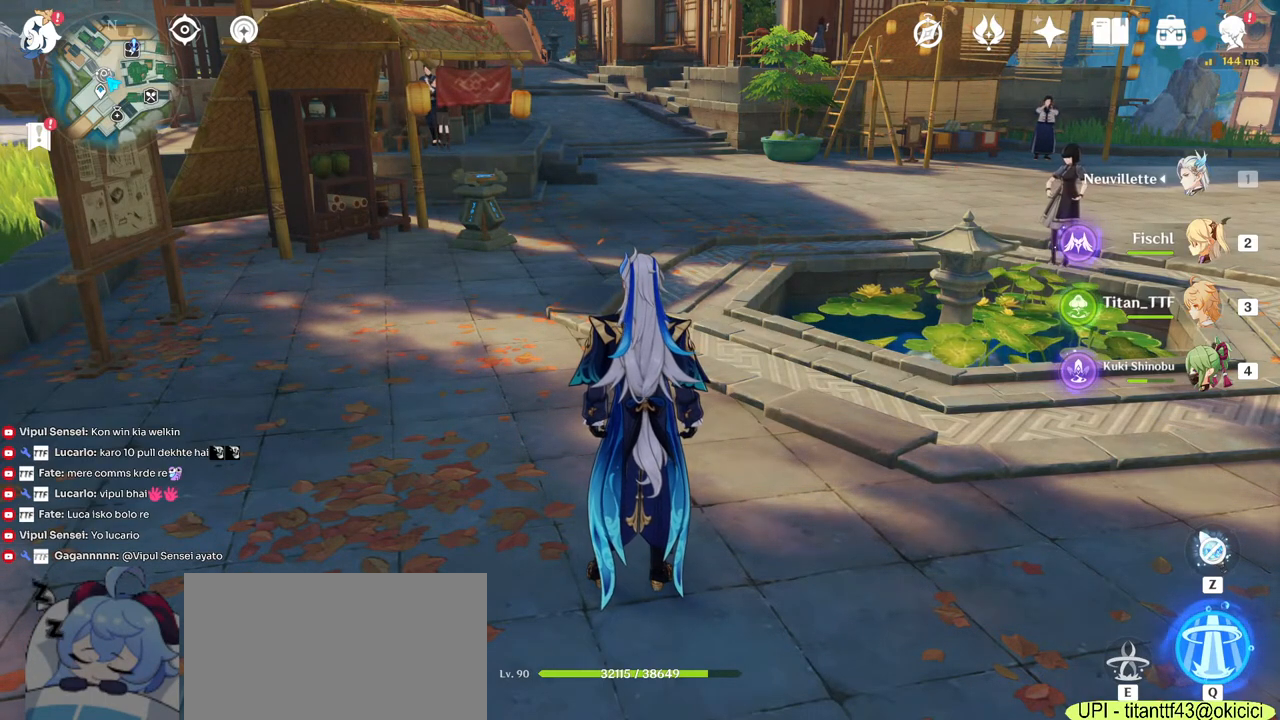
{"keys": [], "mouse": [], "events": [[267, "mouse_left", "up"]]}
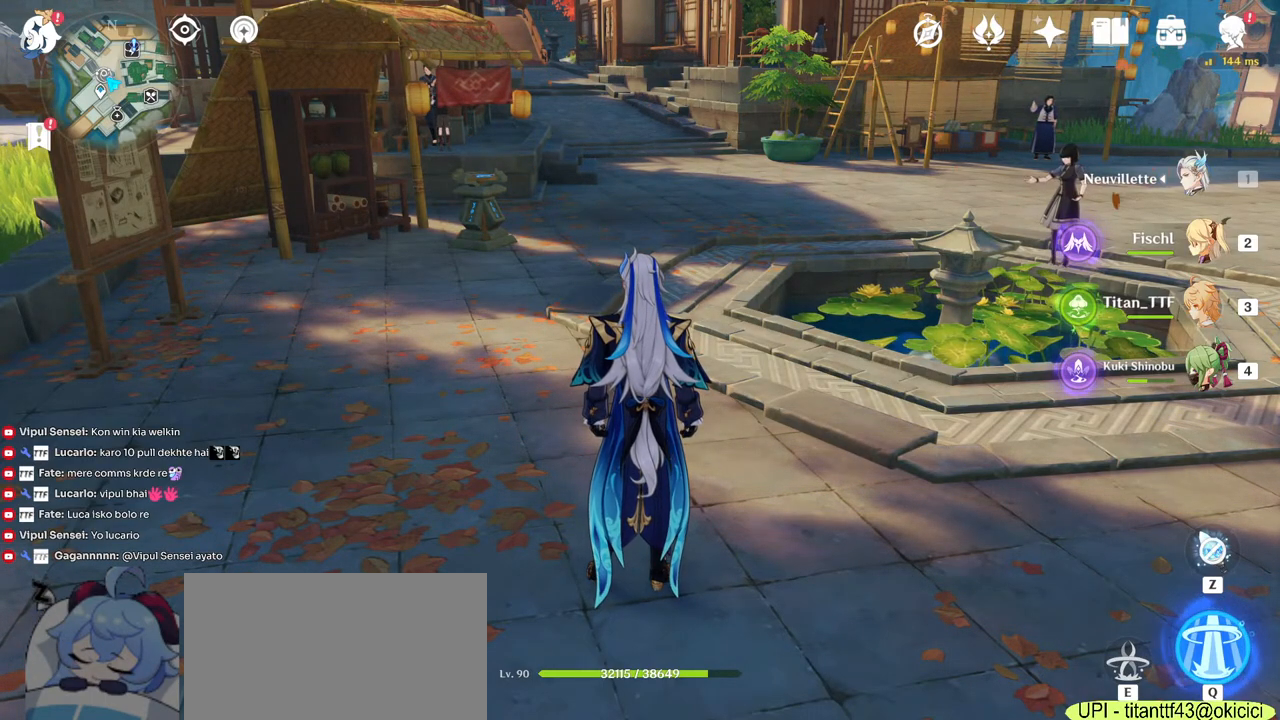
{"keys": [], "mouse": [], "events": [[67, "mouse_right", "down"], [167, "mouse_right", "up"]]}
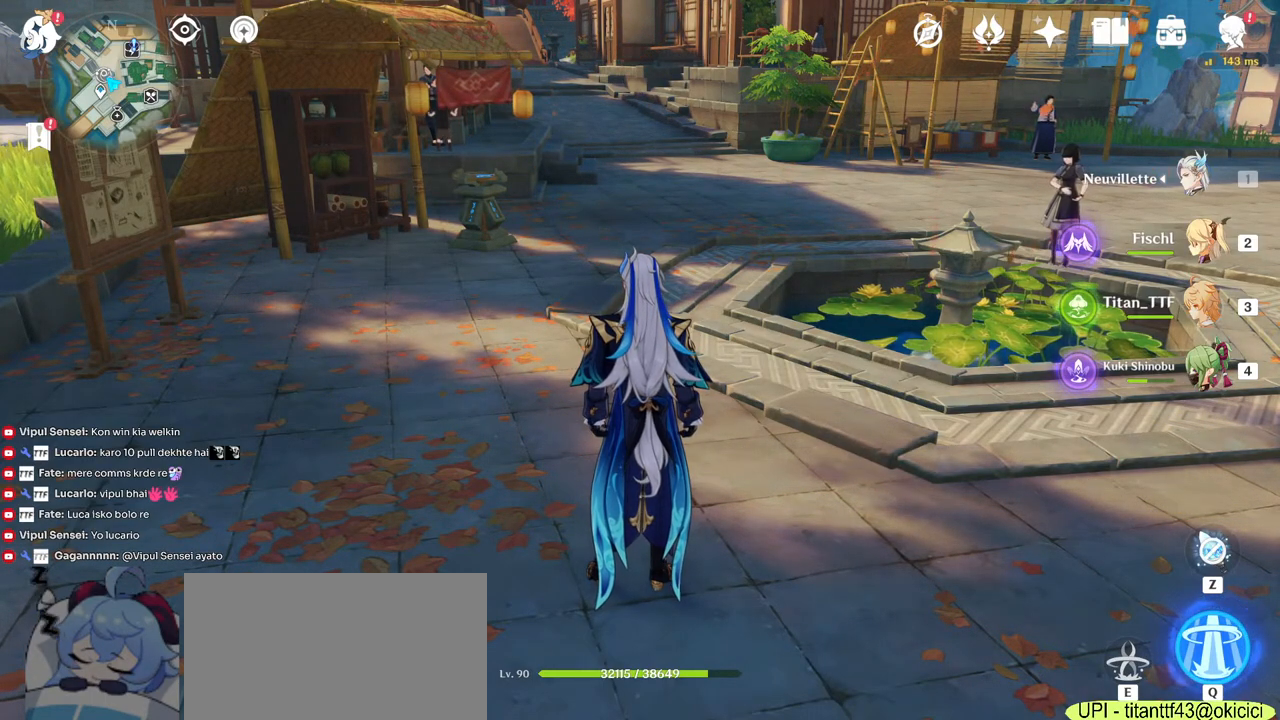
{"keys": [], "mouse": [], "events": []}
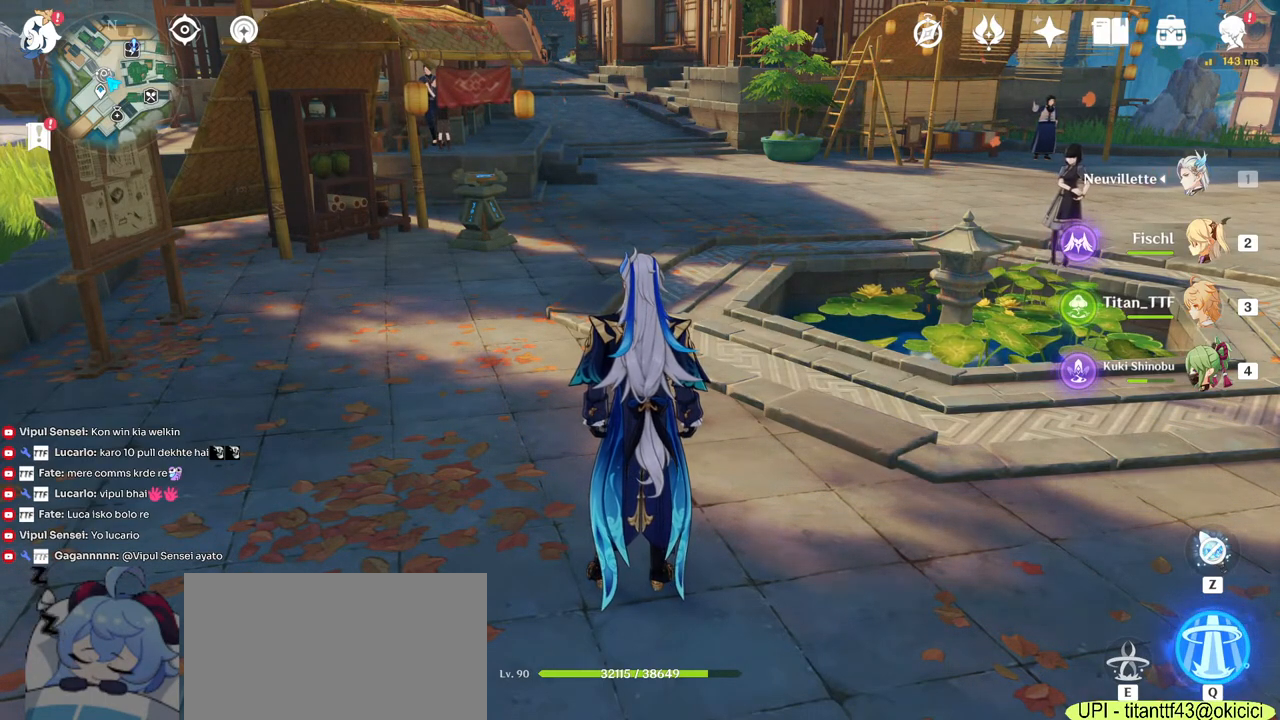
{"keys": [], "mouse": [], "events": [[34, "mouse_left", "down"], [134, "mouse_left", "up"]]}
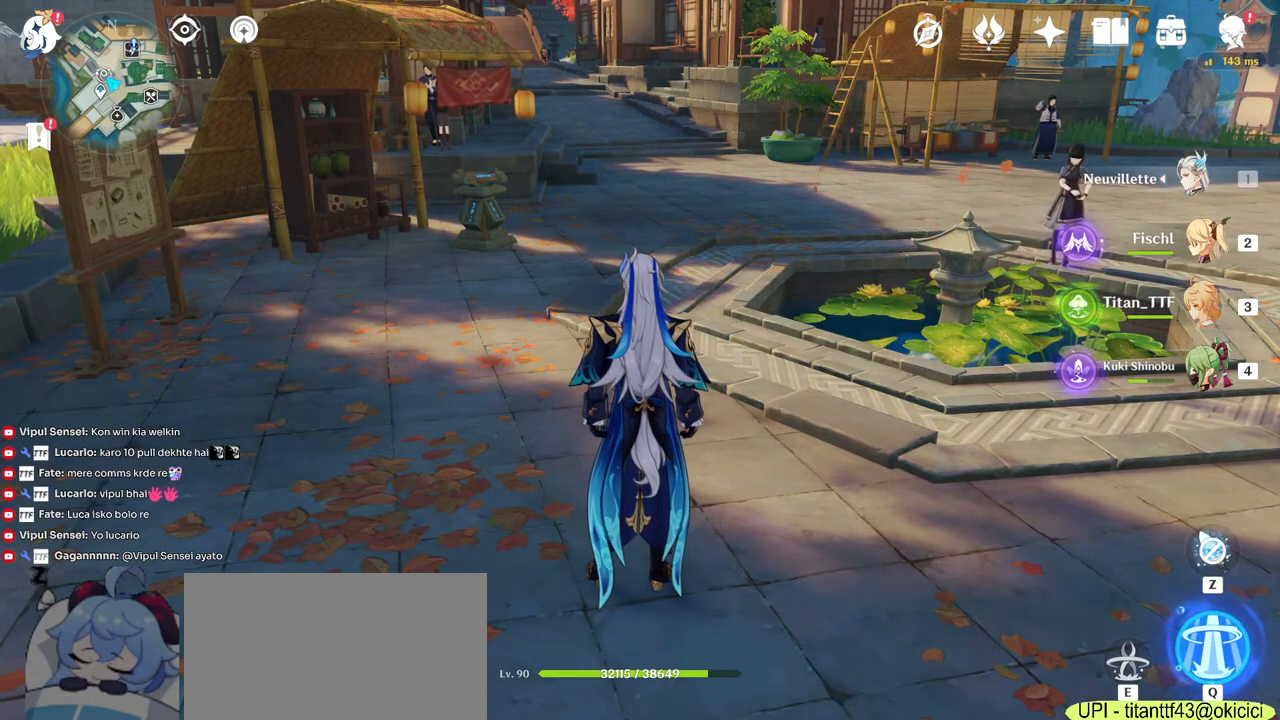
{"keys": [], "mouse": [], "events": []}
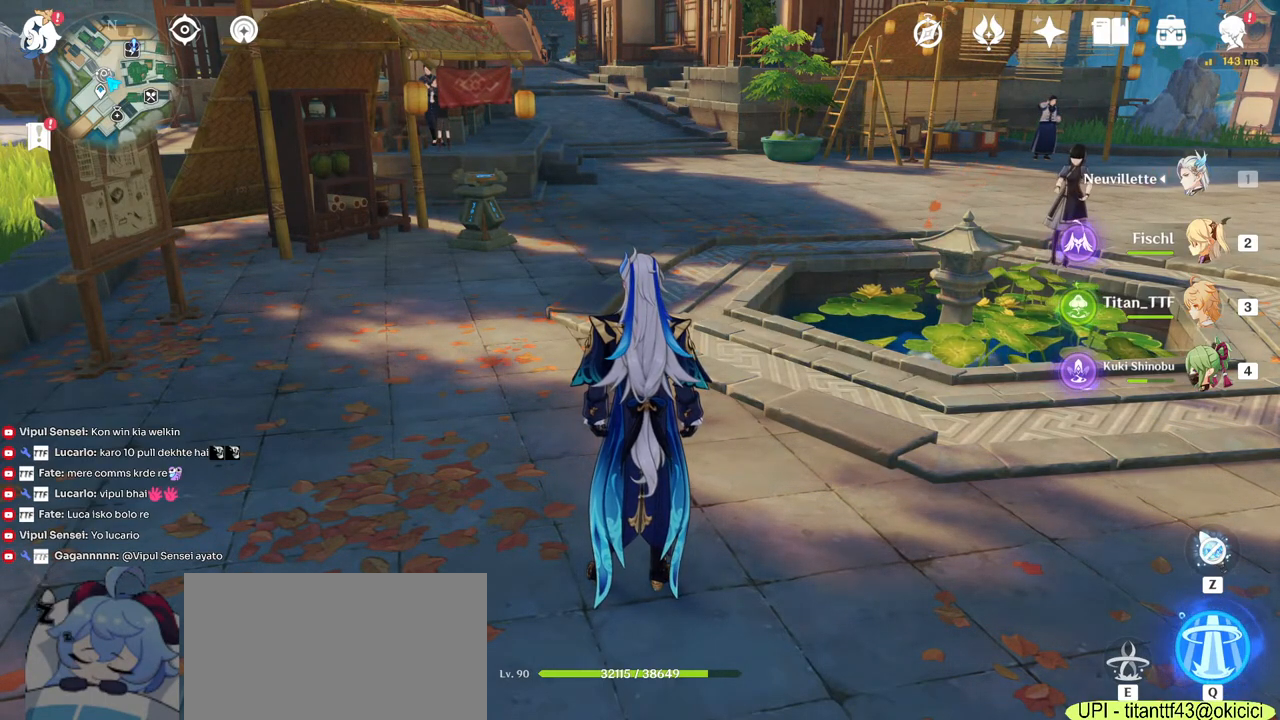
{"keys": [], "mouse": [], "events": []}
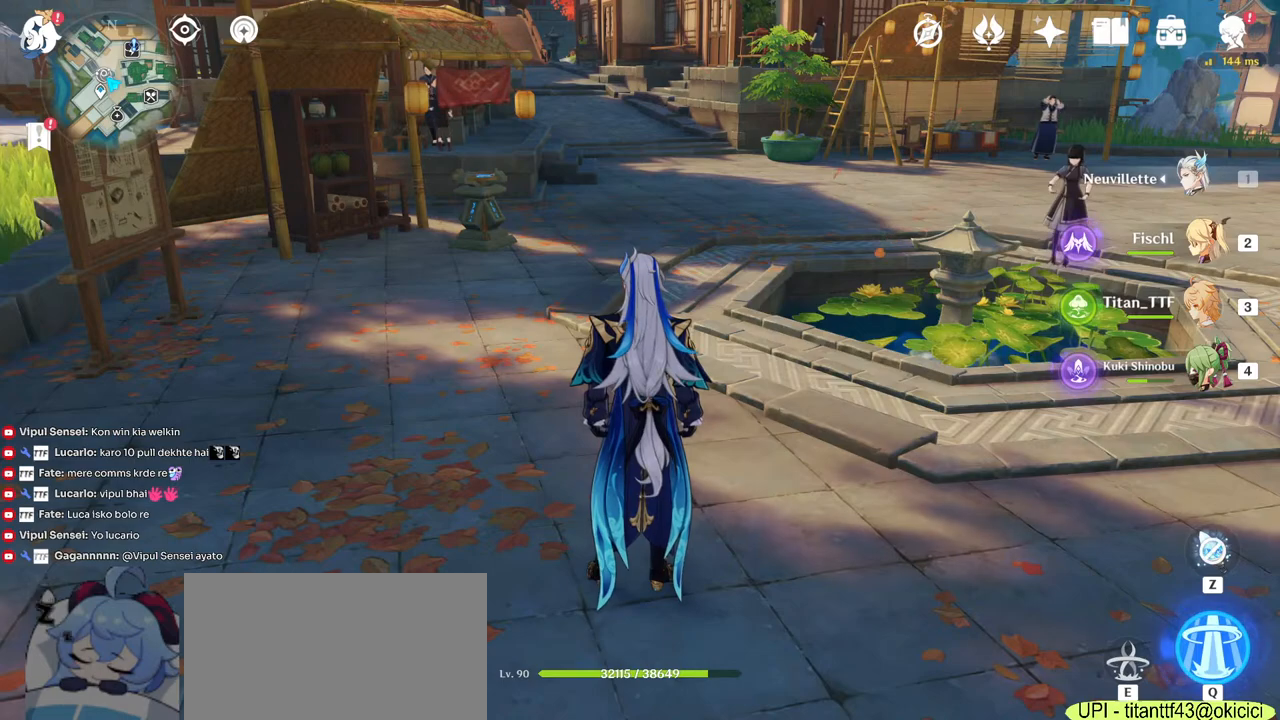
{"keys": [], "mouse": [], "events": []}
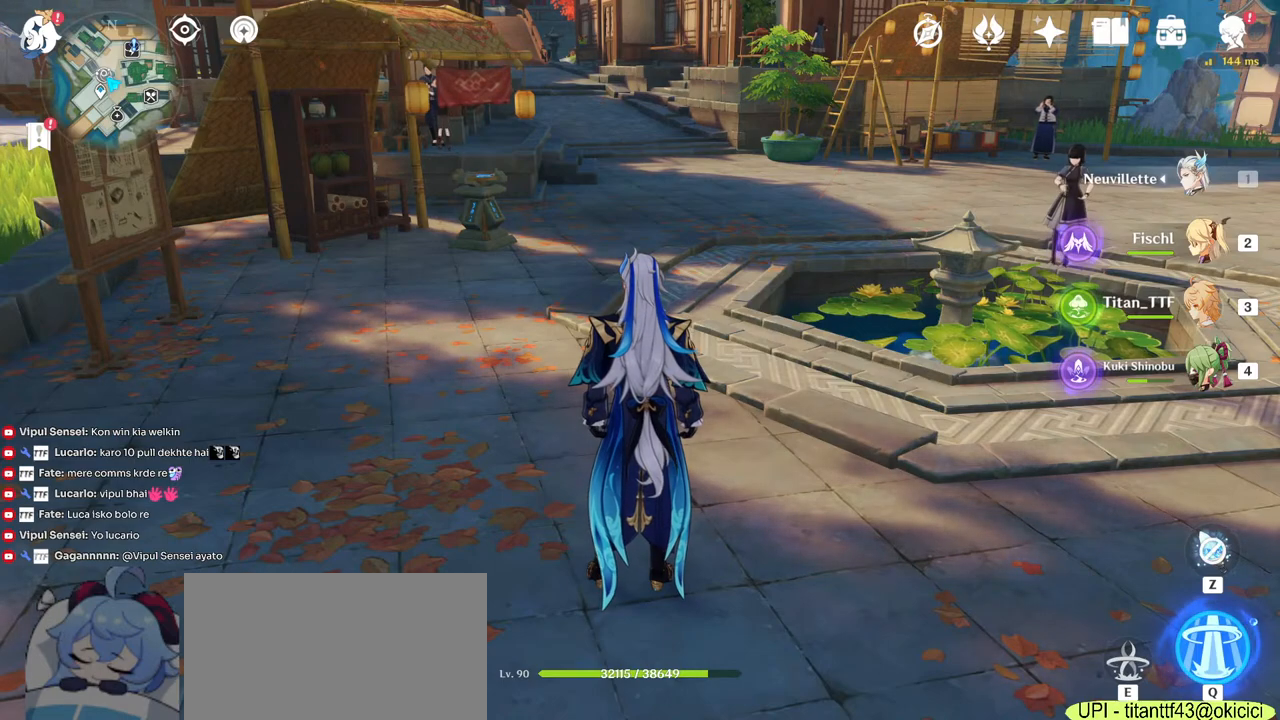
{"keys": [], "mouse": [], "events": []}
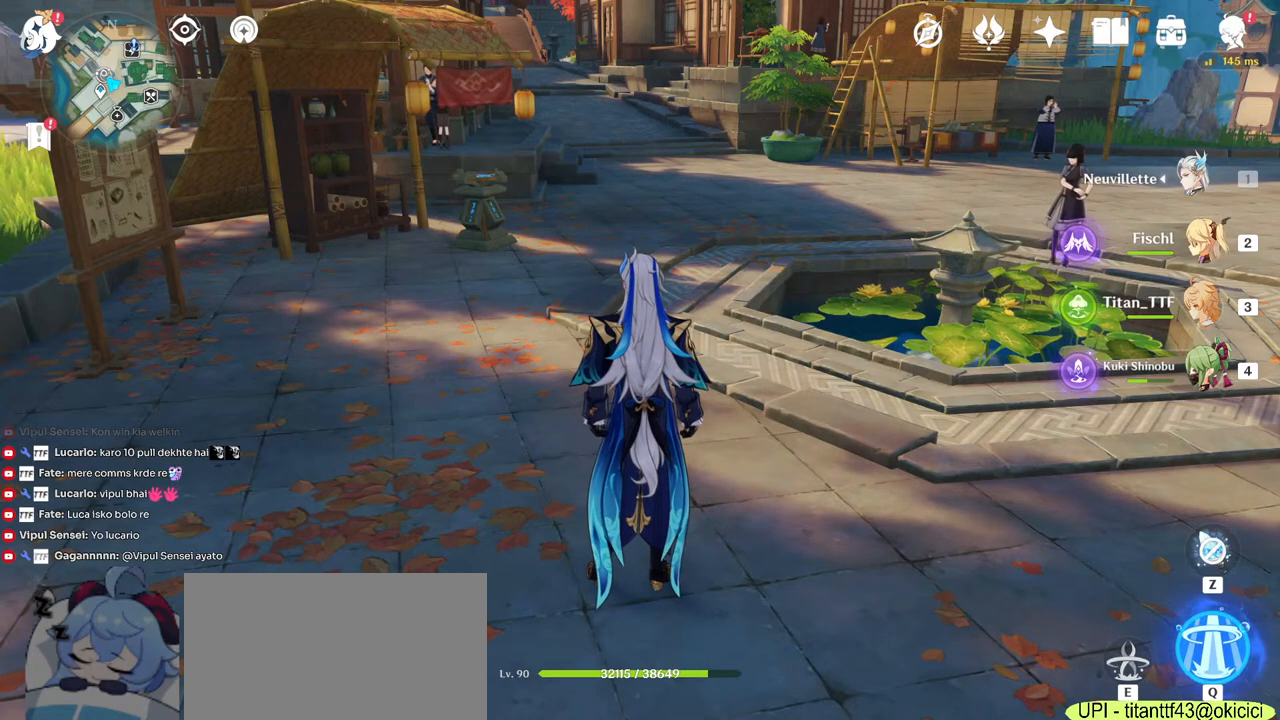
{"keys": [], "mouse": [], "events": []}
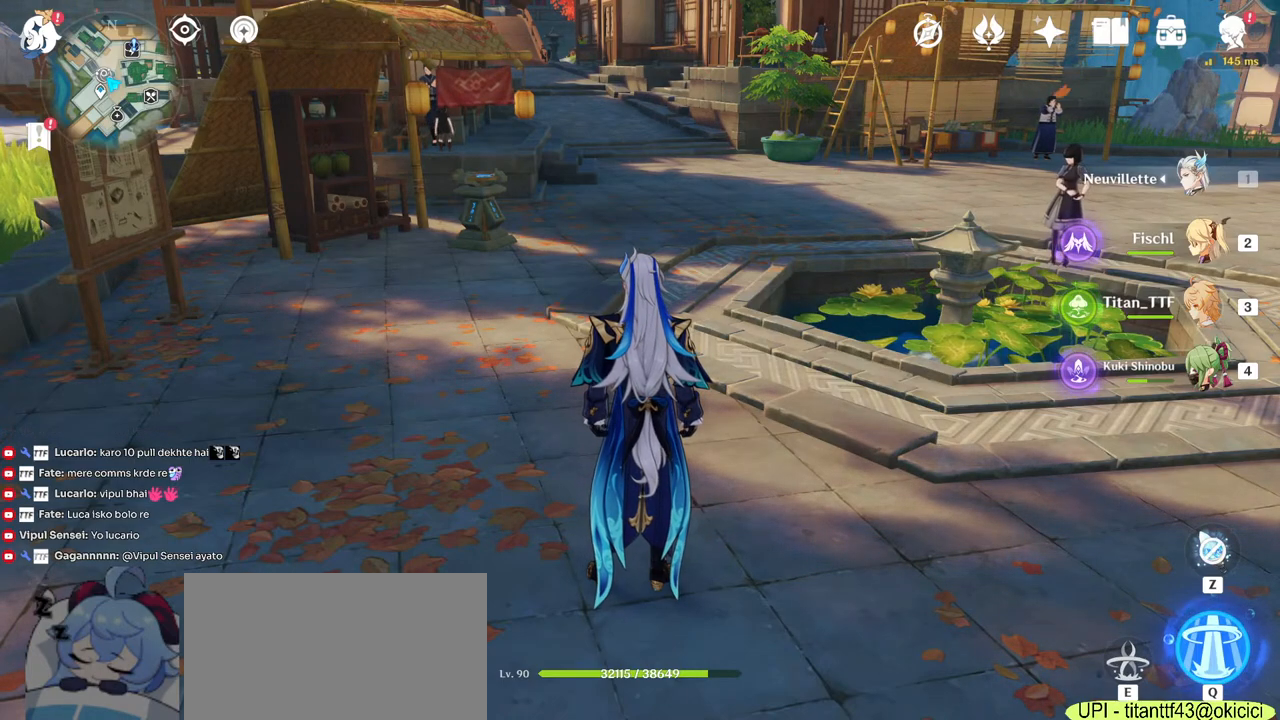
{"keys": [], "mouse": [], "events": []}
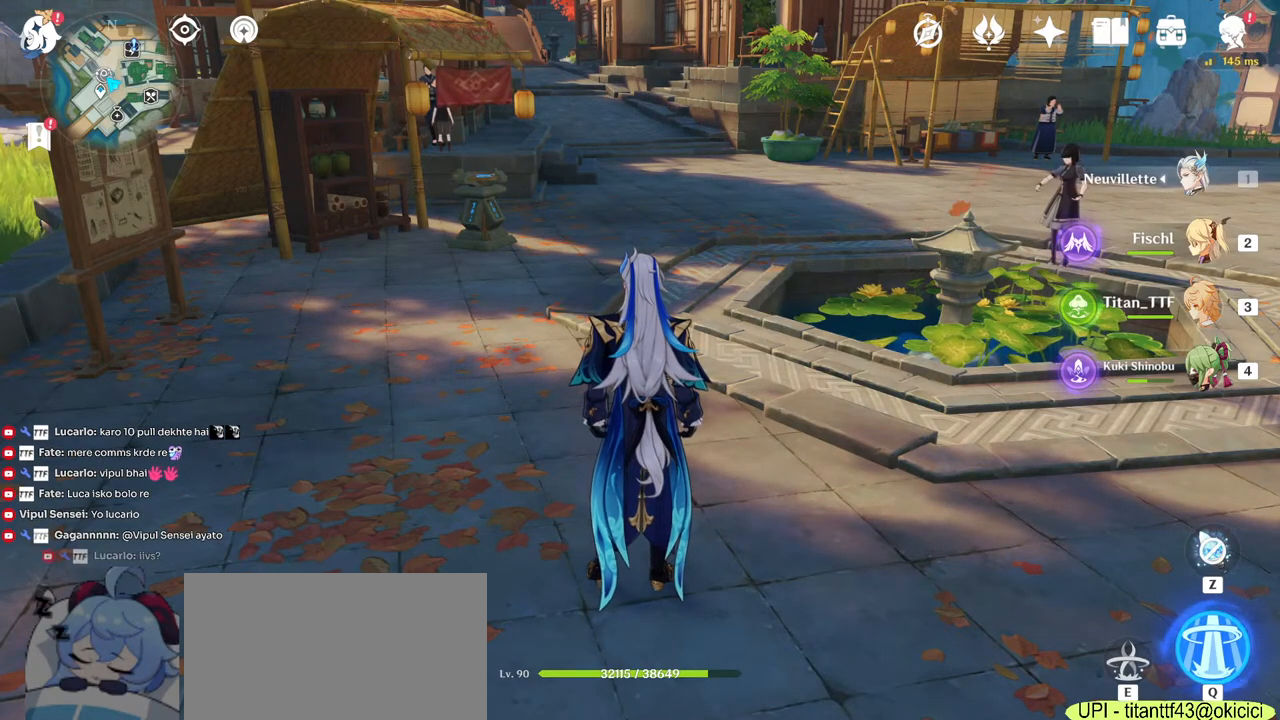
{"keys": [], "mouse": [], "events": [[184, "mouse_left", "down"], [267, "mouse_left", "up"]]}
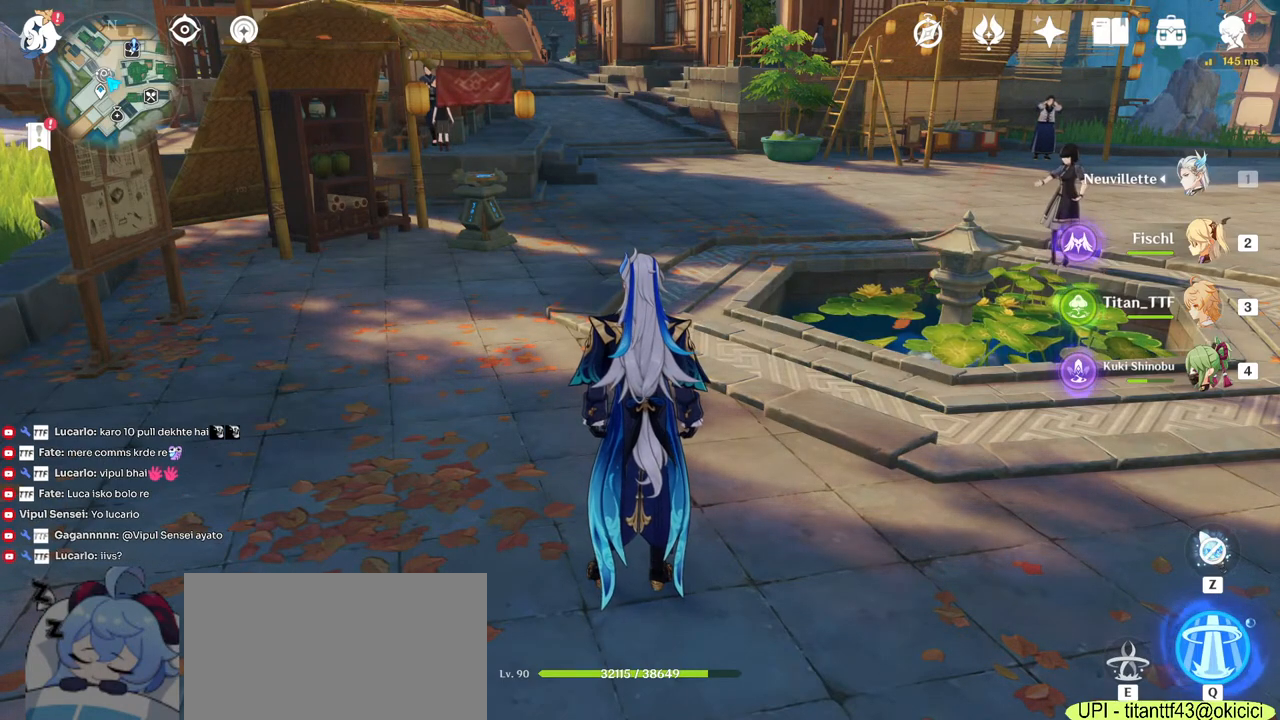
{"keys": [], "mouse": [], "events": []}
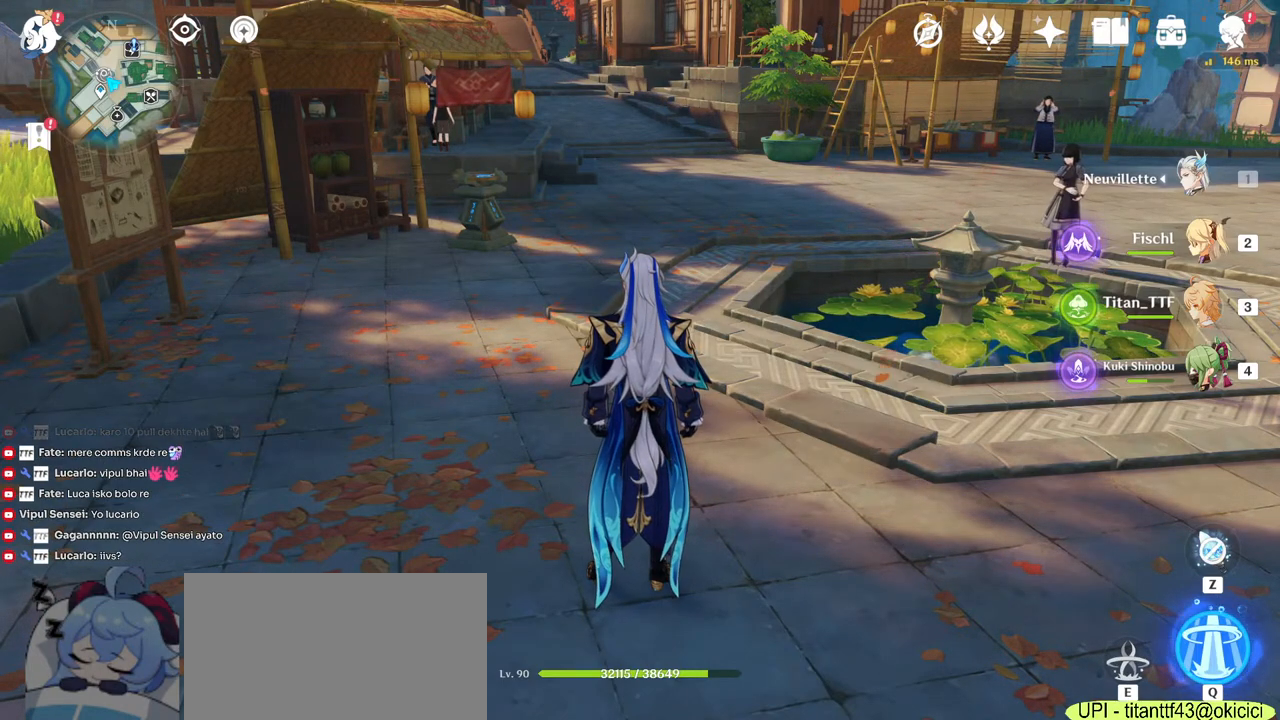
{"keys": [], "mouse": [], "events": [[217, "mouse_left", "down"], [267, "mouse_left", "up"]]}
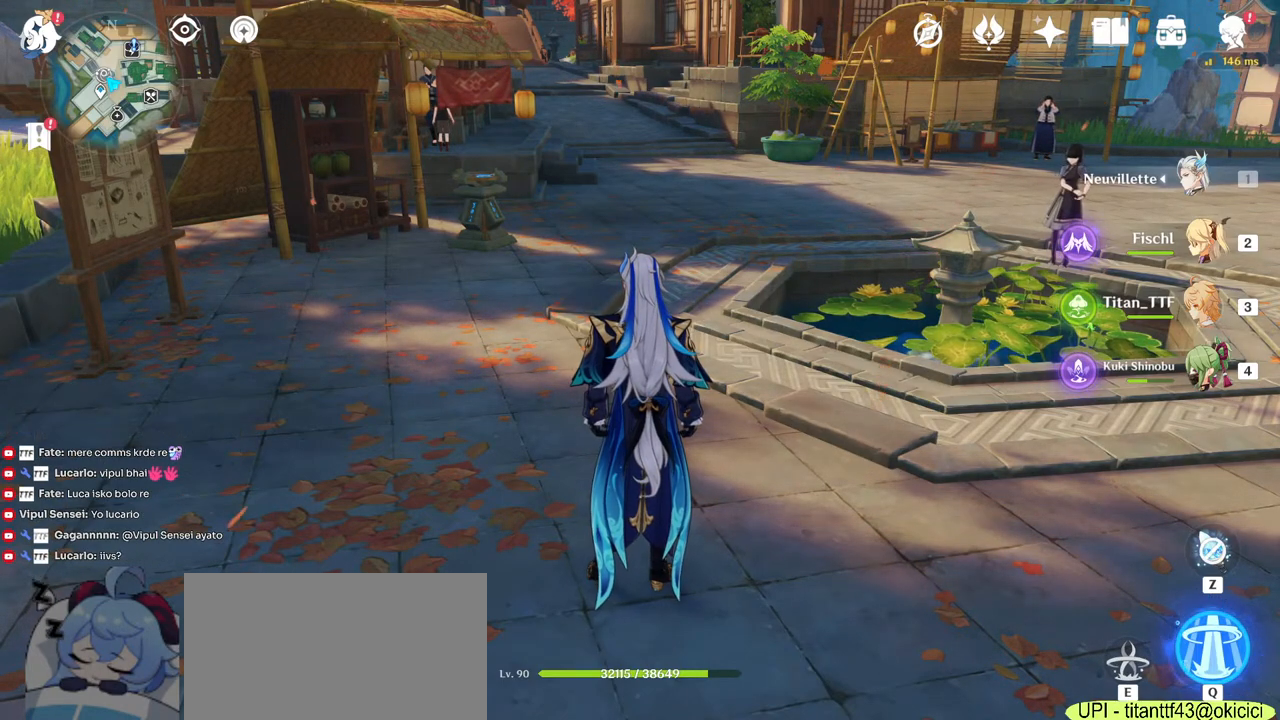
{"keys": [], "mouse": [], "events": []}
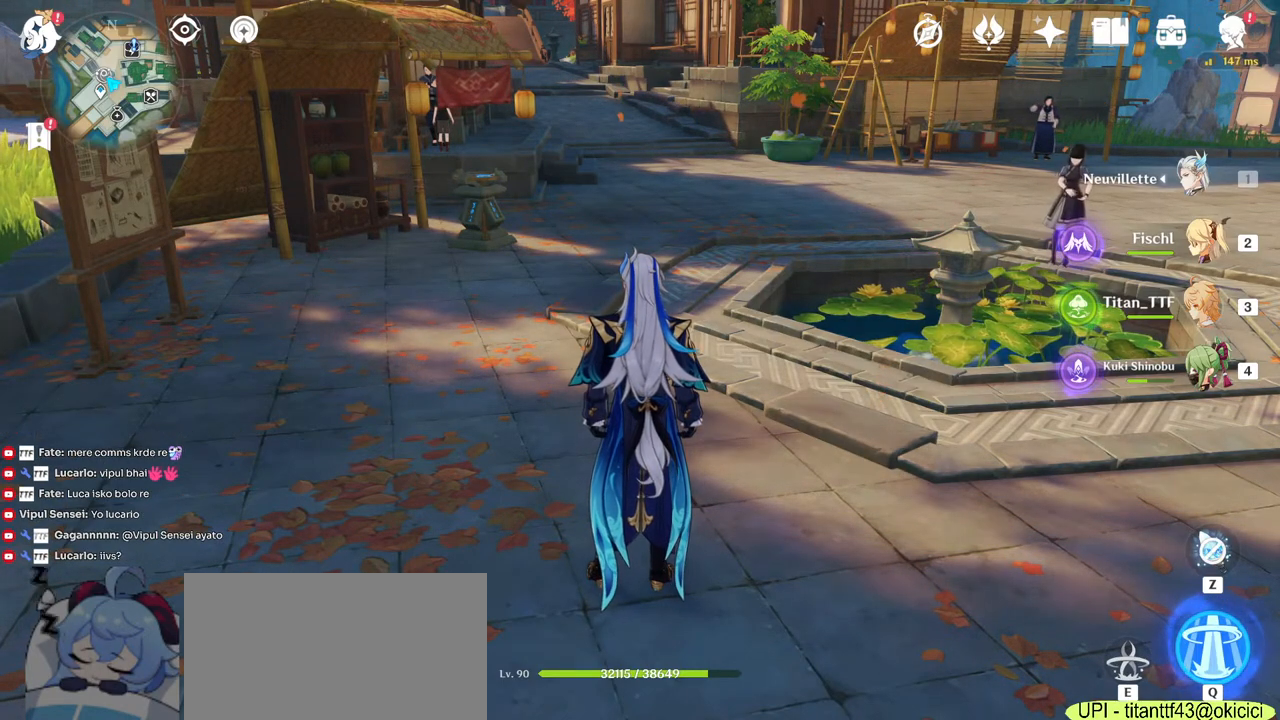
{"keys": [], "mouse": [], "events": []}
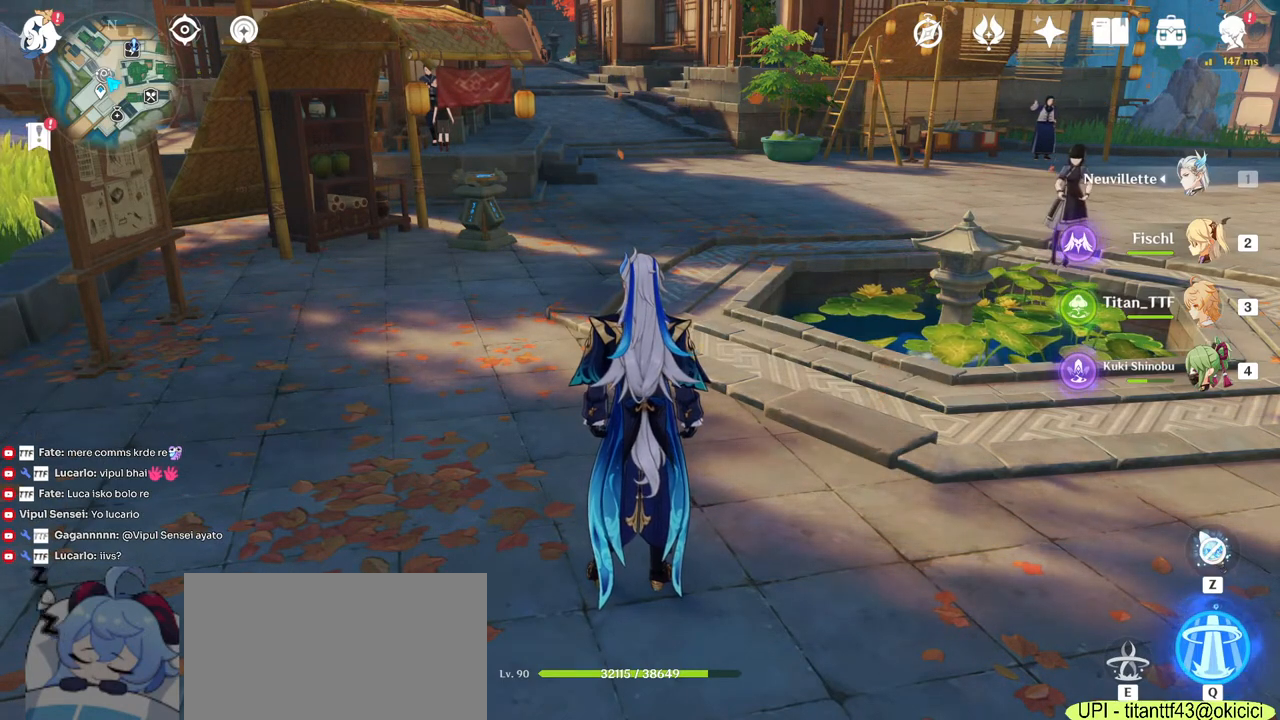
{"keys": [], "mouse": [], "events": []}
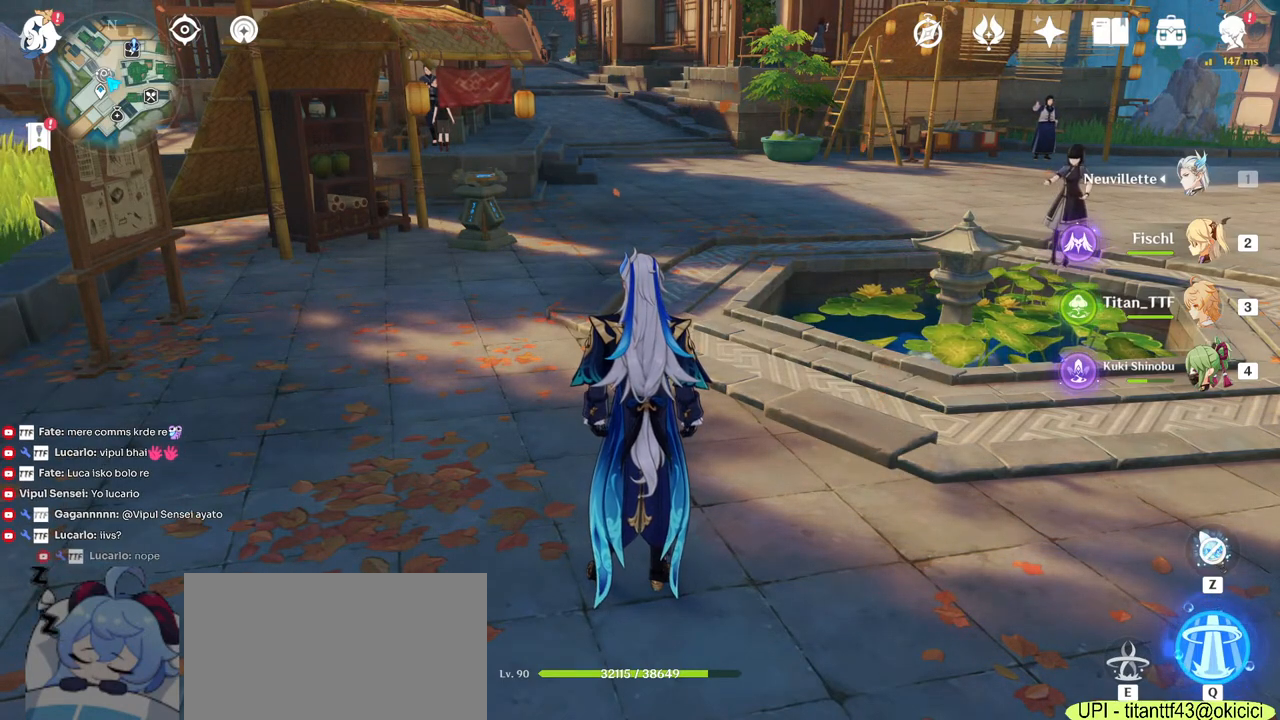
{"keys": [], "mouse": [], "events": [[284, "mouse_left", "down"], [367, "mouse_left", "up"]]}
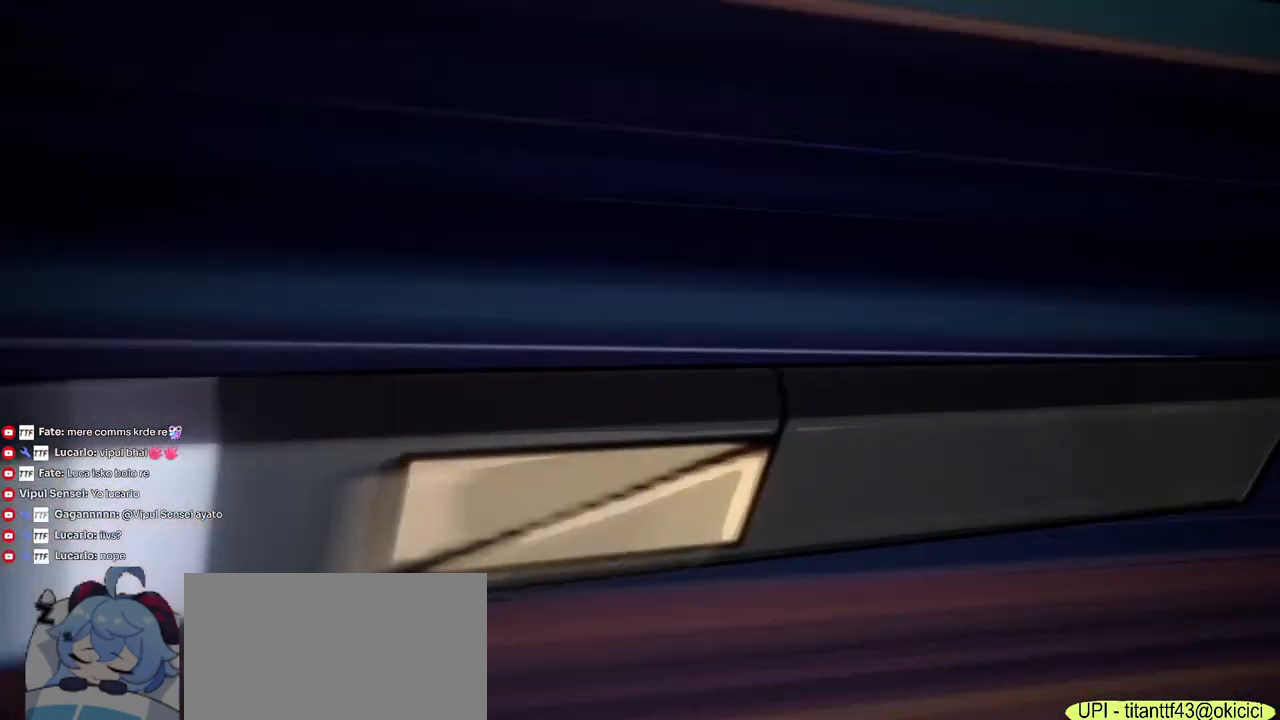
{"keys": [], "mouse": [], "events": [[34, "mouse_left", "down"], [50, "mouse_left", "up"]]}